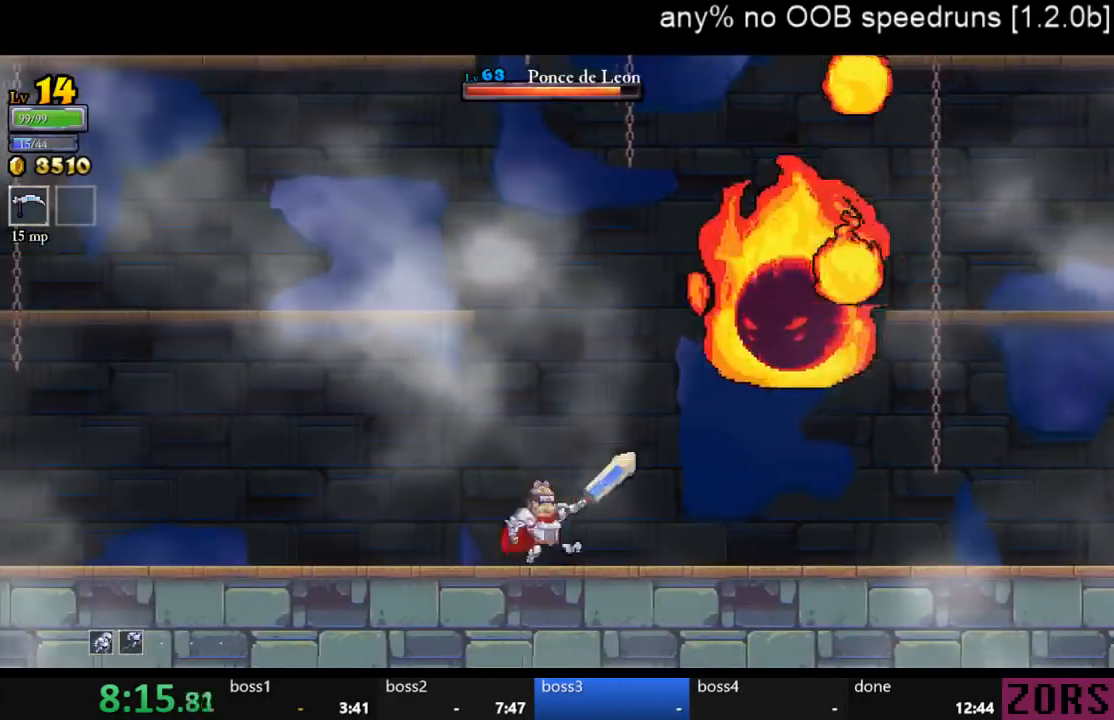
Gameplay with a controller (PlayStation layout); each line is a JSON object with the inputs held at the frame after it. "events" lists button and stick changes between this image and that frame as [ms after this image, input, new state], when the widget could be followed in between. Not read: L2 L3 R2 R3 START.
{"buttons": ["DPAD_UP"], "left_stick": "center", "right_stick": "center", "events": [[33, "DPAD_LEFT", "up"], [33, "DPAD_RIGHT", "down"], [67, "CROSS", "down"], [100, "SQUARE", "down"], [200, "CROSS", "up"], [200, "DPAD_RIGHT", "up"], [200, "DPAD_UP", "down"], [200, "SQUARE", "up"], [233, "DPAD_LEFT", "down"], [233, "DPAD_UP", "up"], [500, "DPAD_LEFT", "up"], [500, "DPAD_UP", "down"]]}
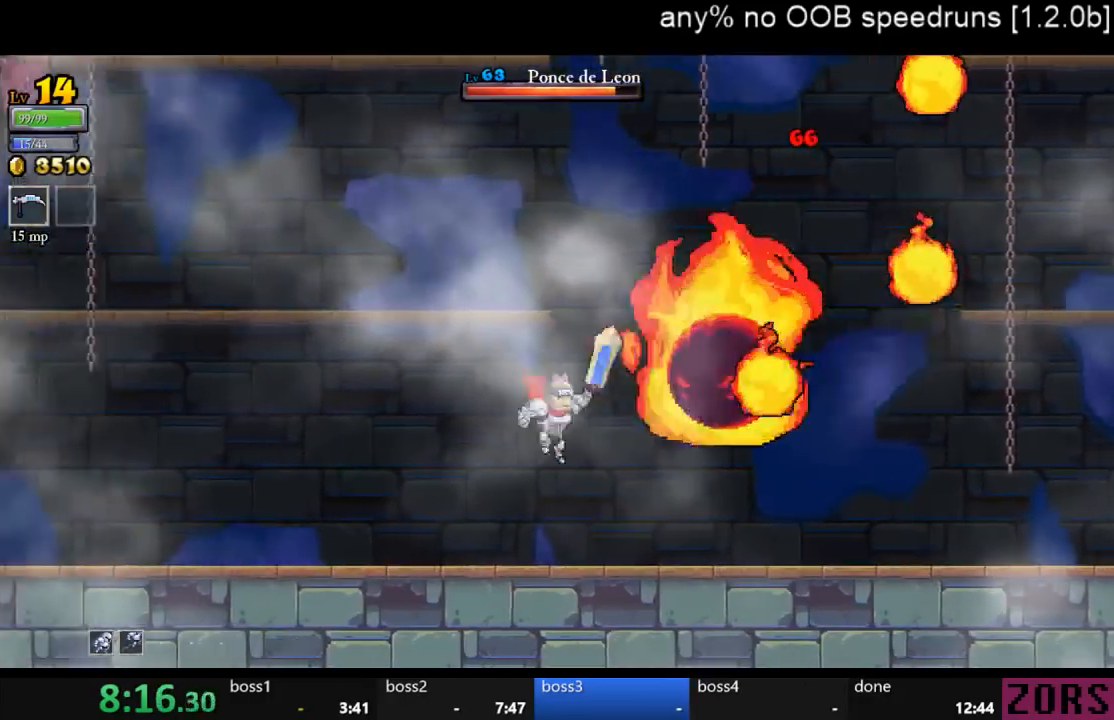
{"buttons": ["DPAD_RIGHT"], "left_stick": "center", "right_stick": "center"}
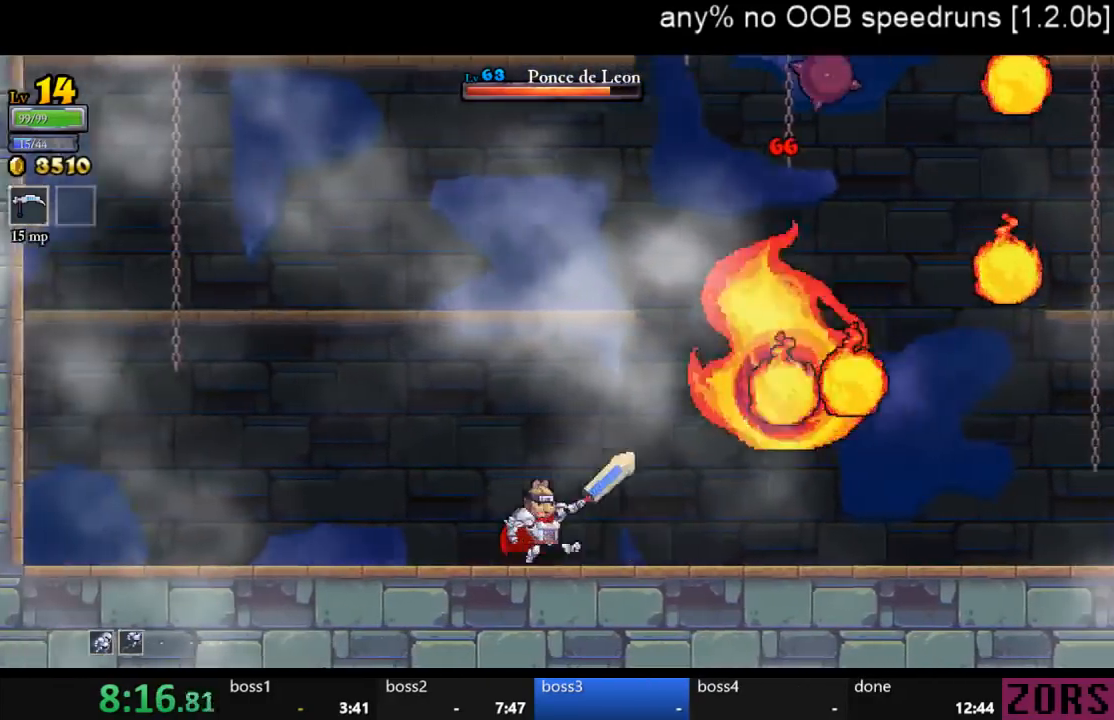
{"buttons": ["L1", "DPAD_UP", "DPAD_LEFT"], "left_stick": "center", "right_stick": "center", "events": [[133, "SQUARE", "down"], [167, "CROSS", "down"], [200, "DPAD_UP", "down"], [233, "DPAD_LEFT", "down"], [233, "DPAD_RIGHT", "up"], [267, "SQUARE", "up"], [300, "CROSS", "up"], [333, "L1", "down"]]}
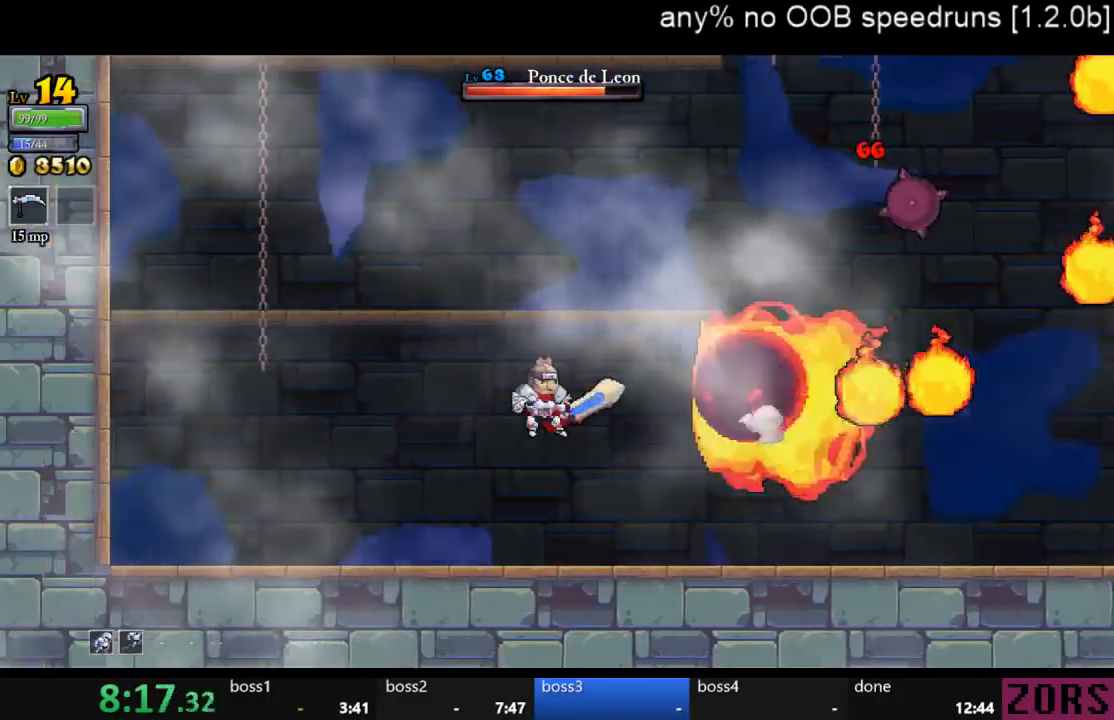
{"buttons": ["SQUARE", "DPAD_RIGHT"], "left_stick": "center", "right_stick": "center", "events": [[33, "L1", "up"], [400, "DPAD_UP", "up"], [433, "DPAD_LEFT", "up"], [433, "DPAD_RIGHT", "down"], [467, "SQUARE", "down"]]}
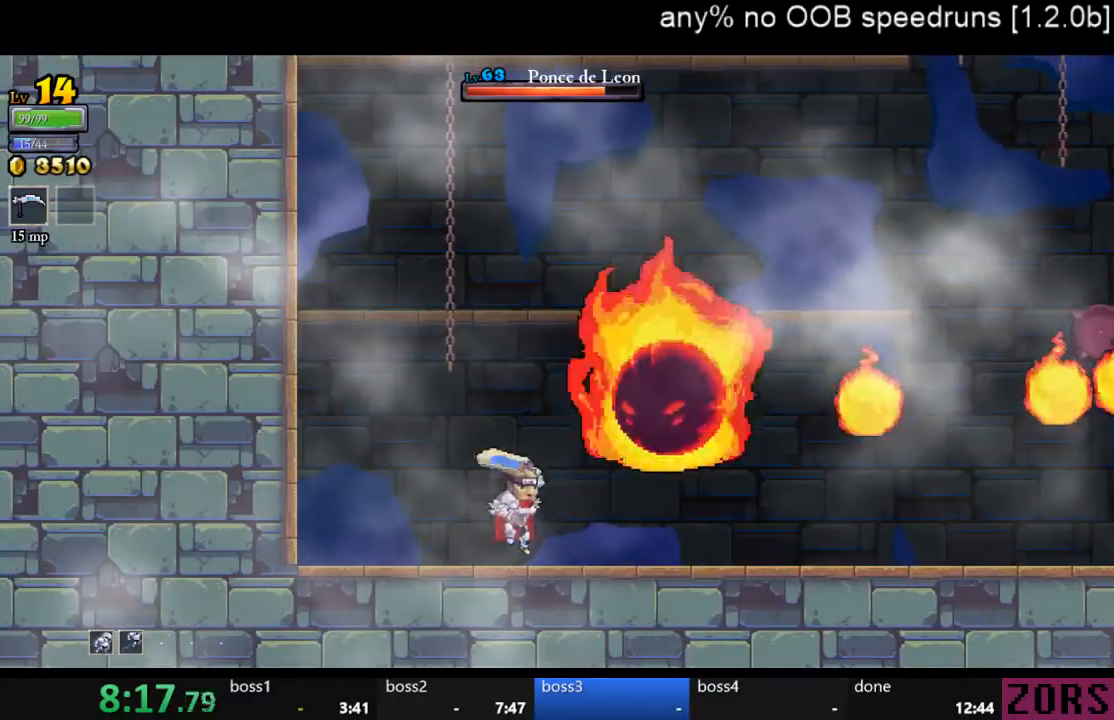
{"buttons": [], "left_stick": "center", "right_stick": "center", "events": [[33, "SQUARE", "up"], [67, "DPAD_RIGHT", "up"], [100, "SQUARE", "down"], [200, "SQUARE", "up"], [233, "DPAD_RIGHT", "down"], [233, "DPAD_UP", "down"], [267, "DPAD_UP", "up"], [267, "SQUARE", "down"], [300, "DPAD_RIGHT", "up"], [333, "SQUARE", "up"], [400, "SQUARE", "down"], [467, "SQUARE", "up"]]}
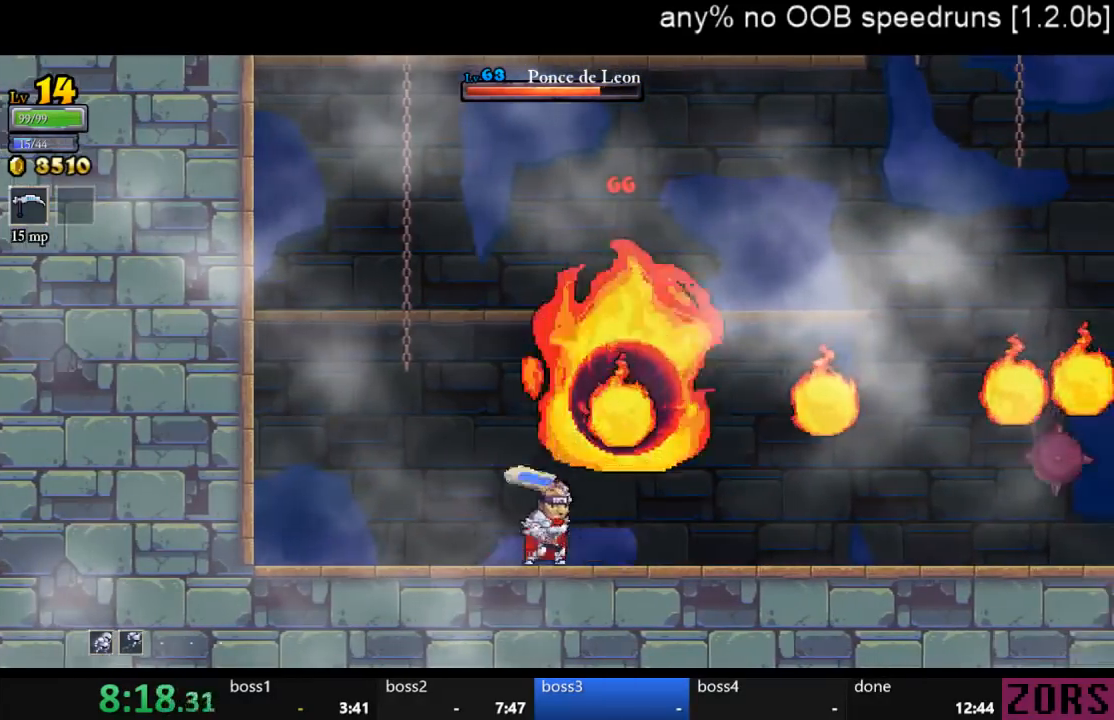
{"buttons": ["DPAD_LEFT"], "left_stick": "center", "right_stick": "center", "events": [[33, "SQUARE", "down"], [133, "SQUARE", "up"], [167, "SQUARE", "down"], [233, "SQUARE", "up"], [300, "DPAD_LEFT", "down"], [333, "SQUARE", "down"], [433, "SQUARE", "up"]]}
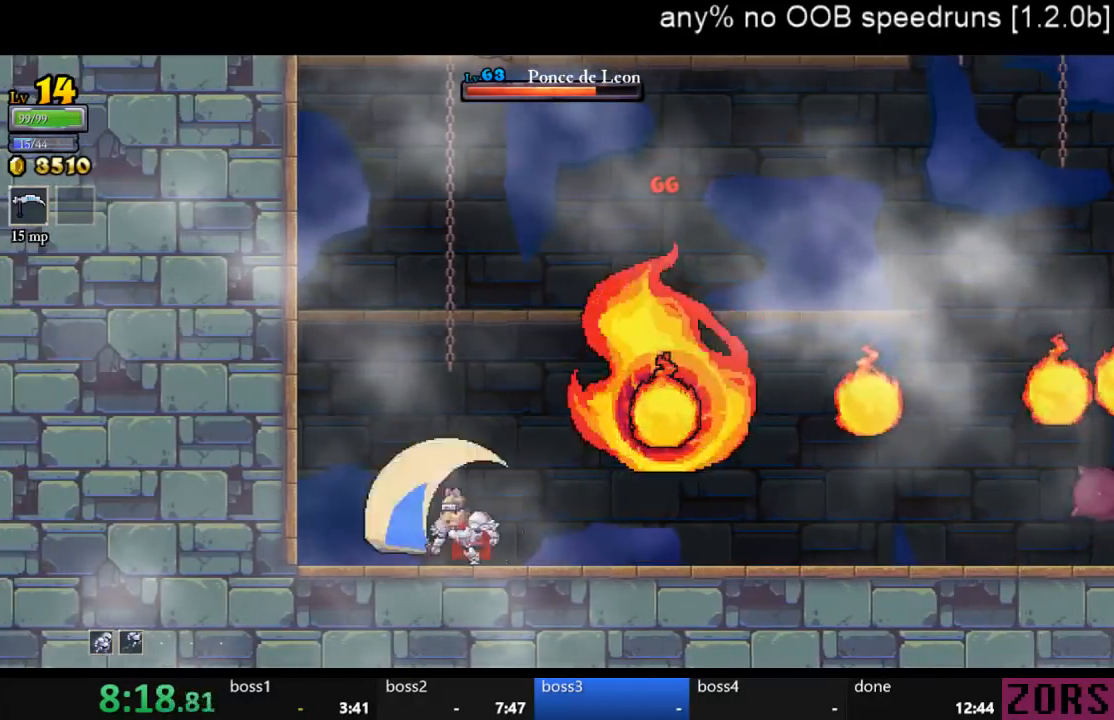
{"buttons": ["SQUARE"], "left_stick": "center", "right_stick": "center", "events": [[333, "DPAD_UP", "down"], [367, "DPAD_LEFT", "up"], [367, "DPAD_RIGHT", "down"], [367, "DPAD_UP", "up"], [433, "SQUARE", "down"], [500, "DPAD_RIGHT", "up"]]}
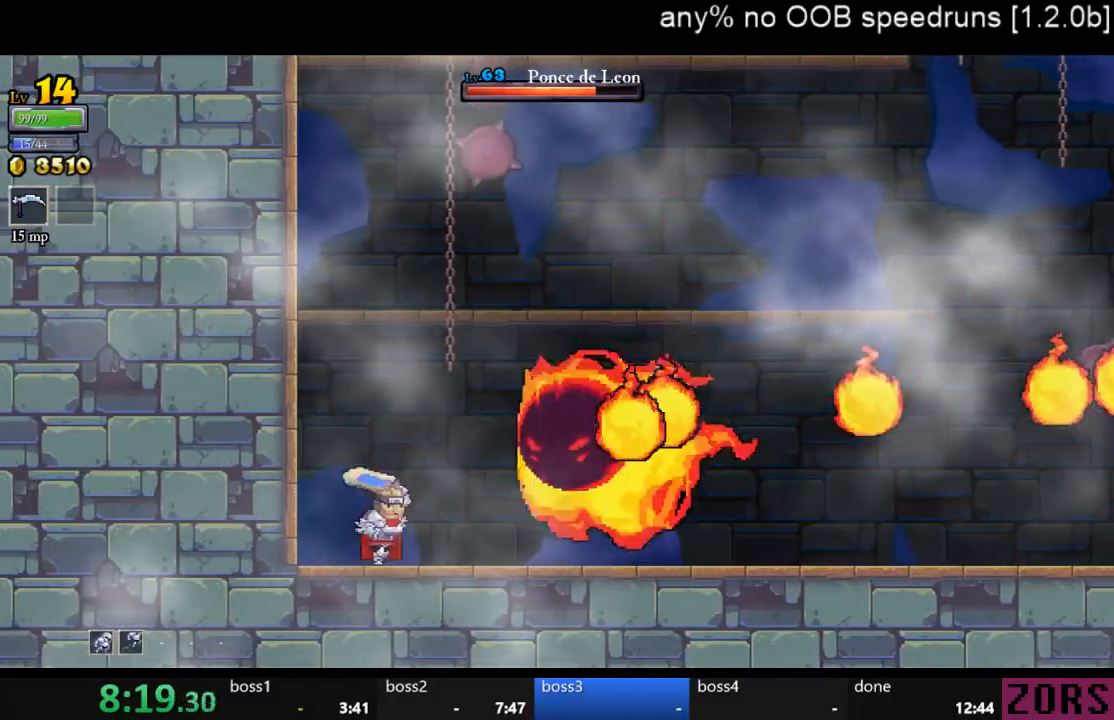
{"buttons": ["CROSS", "DPAD_LEFT"], "left_stick": "center", "right_stick": "center", "events": [[33, "DPAD_LEFT", "down"], [33, "SQUARE", "up"], [100, "CROSS", "down"], [133, "DPAD_UP", "down"], [400, "DPAD_UP", "up"]]}
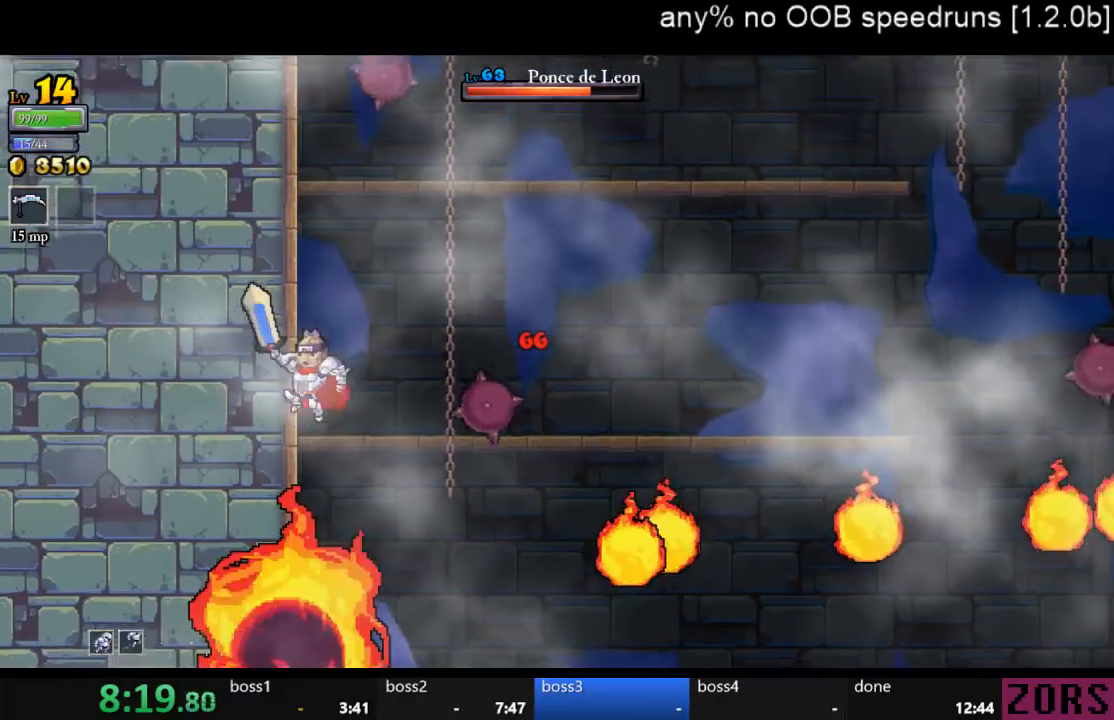
{"buttons": [], "left_stick": "center", "right_stick": "center", "events": [[67, "CROSS", "up"], [67, "DPAD_LEFT", "up"], [100, "DPAD_RIGHT", "down"], [267, "DPAD_DOWN", "down"], [300, "DPAD_RIGHT", "up"], [367, "CROSS", "down"], [467, "CROSS", "up"], [467, "DPAD_DOWN", "up"]]}
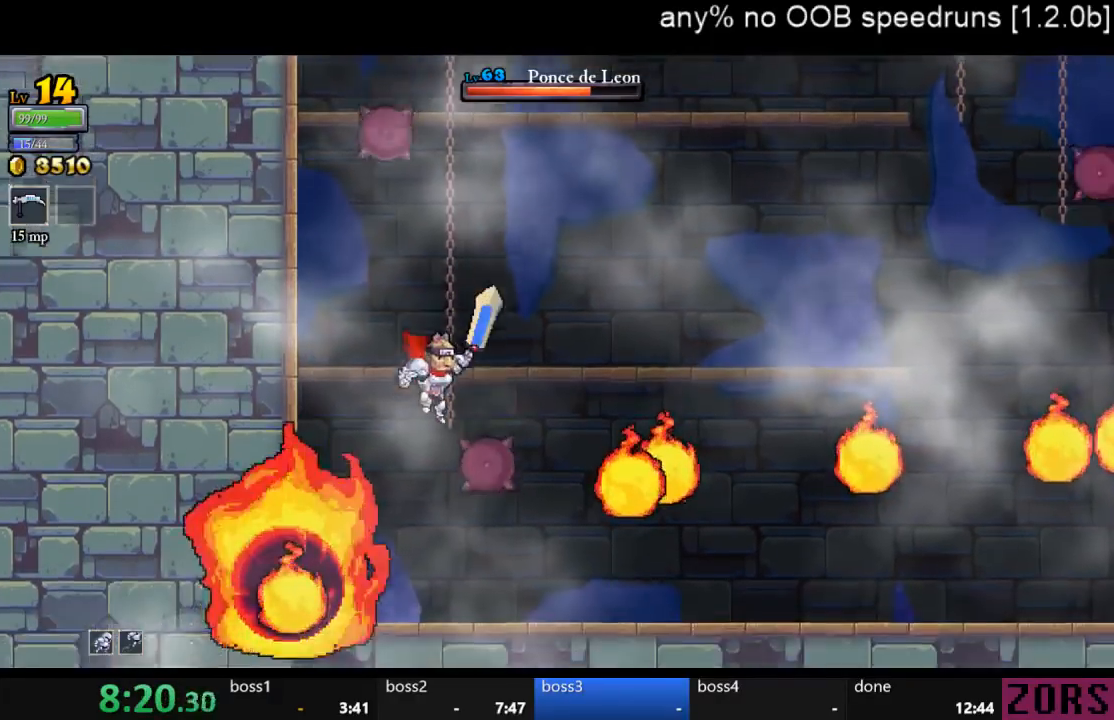
{"buttons": ["CROSS"], "left_stick": "center", "right_stick": "center", "events": [[100, "SQUARE", "down"], [233, "SQUARE", "up"], [467, "CROSS", "down"]]}
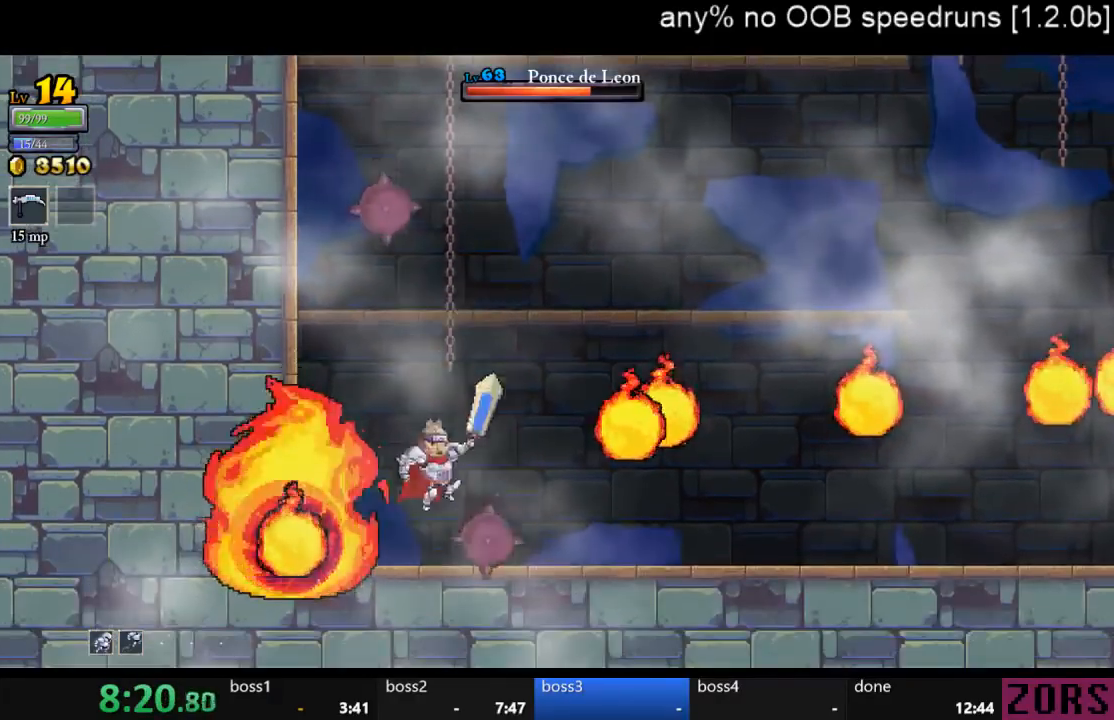
{"buttons": ["CROSS", "DPAD_UP", "DPAD_LEFT"], "left_stick": "center", "right_stick": "center", "events": [[167, "DPAD_RIGHT", "down"], [433, "DPAD_LEFT", "down"], [433, "DPAD_RIGHT", "up"], [433, "DPAD_UP", "down"]]}
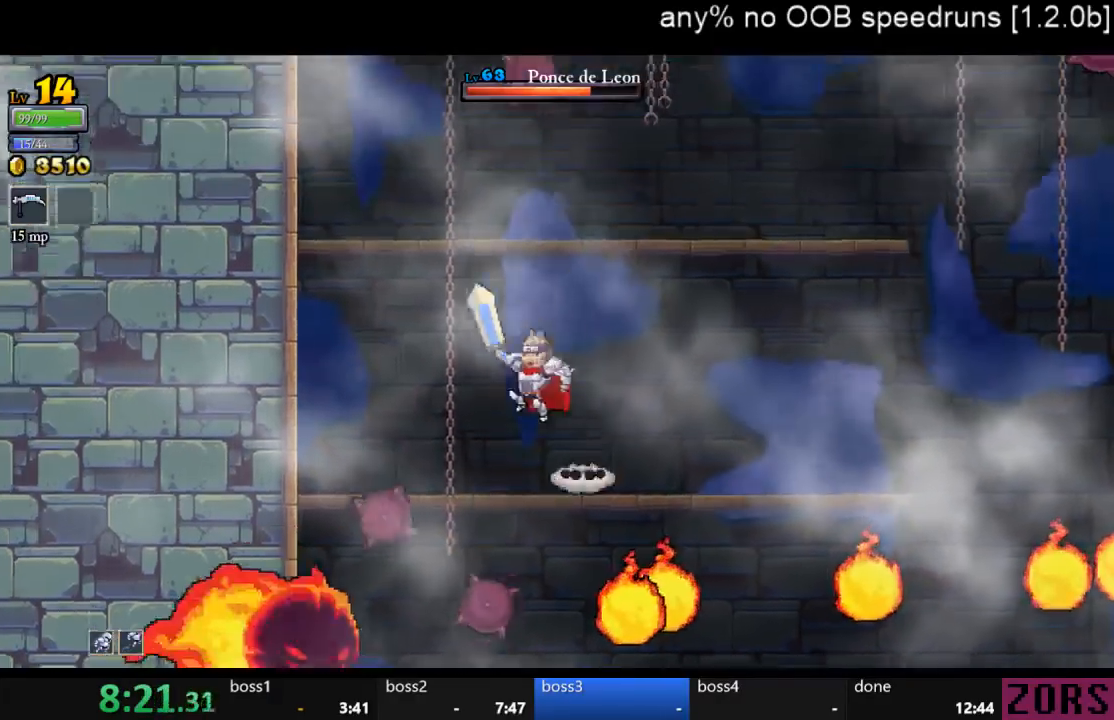
{"buttons": ["SQUARE", "DPAD_UP", "DPAD_LEFT"], "left_stick": "center", "right_stick": "center", "events": [[67, "DPAD_LEFT", "up"], [67, "DPAD_RIGHT", "down"], [67, "DPAD_UP", "up"], [333, "CROSS", "up"], [400, "DPAD_UP", "down"], [433, "DPAD_LEFT", "down"], [433, "DPAD_RIGHT", "up"], [500, "SQUARE", "down"]]}
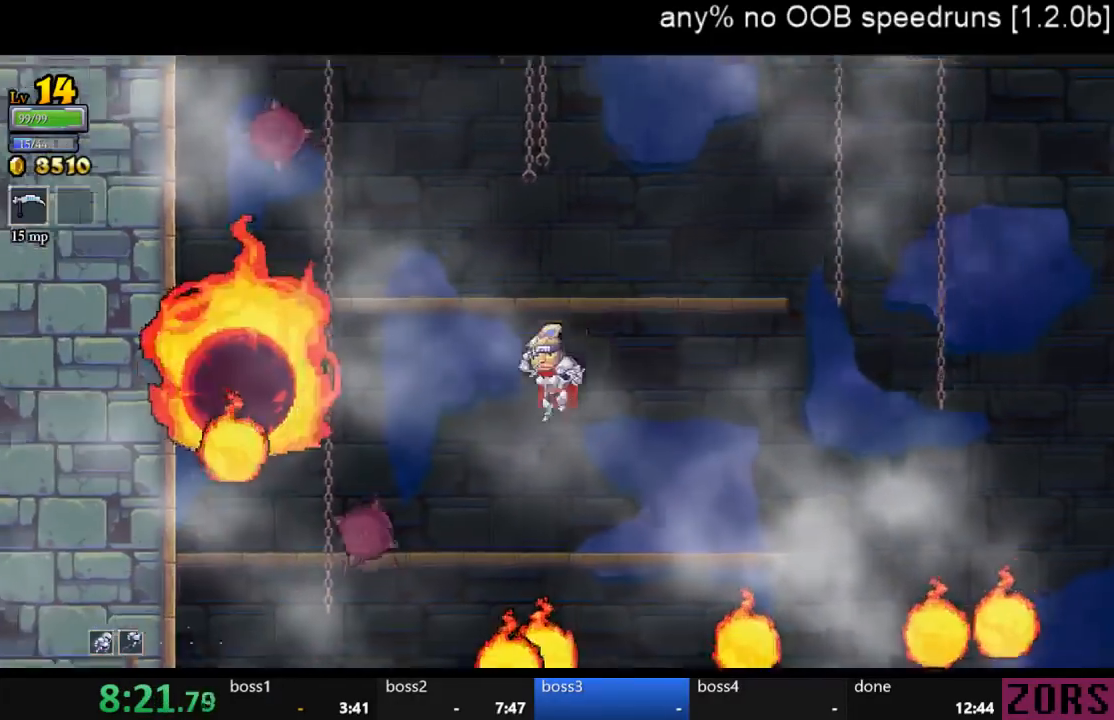
{"buttons": [], "left_stick": "center", "right_stick": "center", "events": [[133, "DPAD_UP", "up"], [167, "DPAD_LEFT", "up"], [167, "SQUARE", "up"]]}
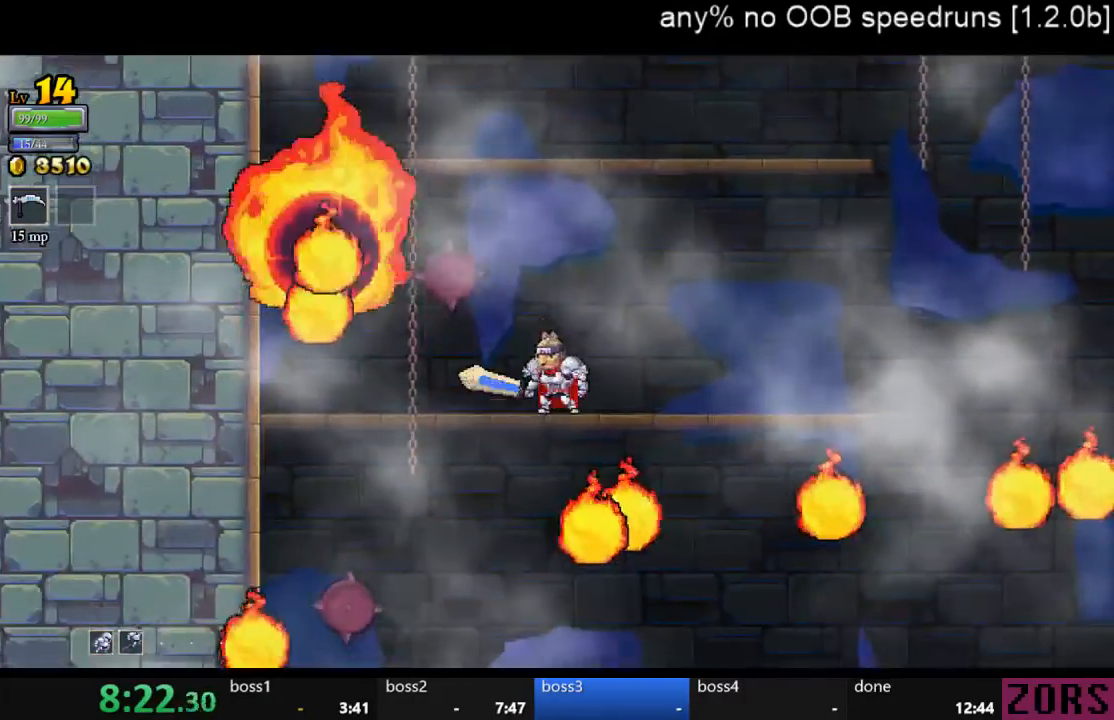
{"buttons": ["CROSS", "DPAD_RIGHT"], "left_stick": "center", "right_stick": "center", "events": [[133, "DPAD_LEFT", "down"], [167, "SQUARE", "down"], [233, "CROSS", "down"], [267, "DPAD_LEFT", "up"], [300, "DPAD_RIGHT", "down"], [467, "SQUARE", "up"]]}
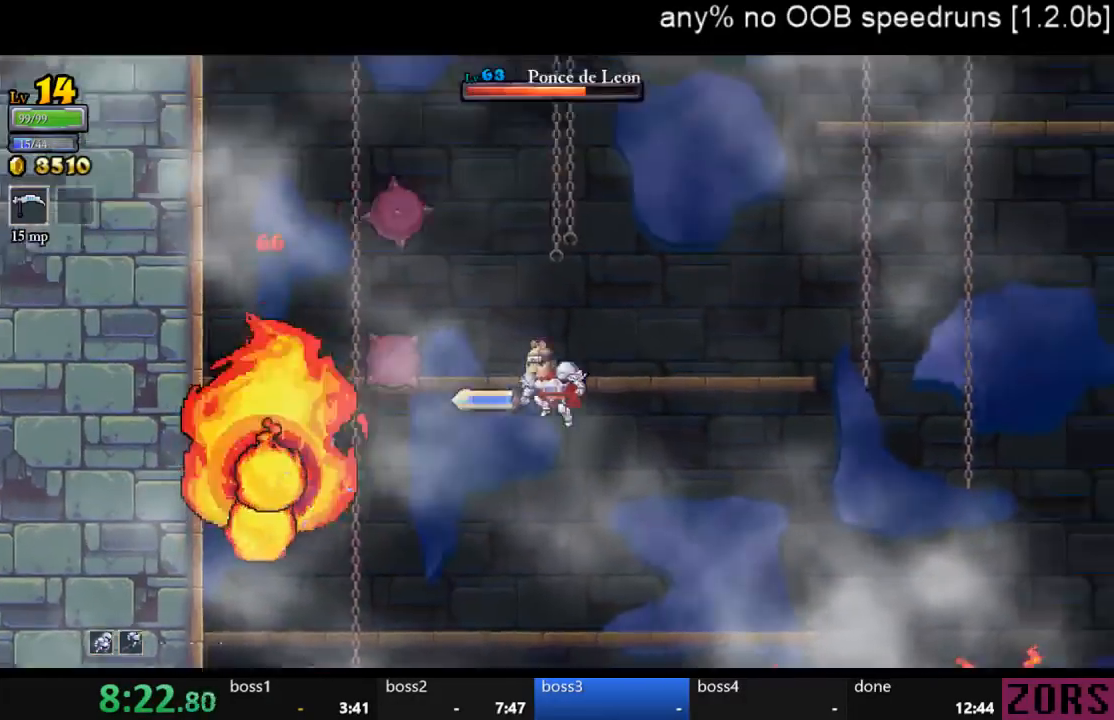
{"buttons": ["DPAD_RIGHT"], "left_stick": "center", "right_stick": "center", "events": [[167, "CROSS", "up"], [167, "DPAD_RIGHT", "up"], [167, "DPAD_UP", "down"], [200, "DPAD_LEFT", "down"], [200, "DPAD_UP", "up"], [233, "CROSS", "down"], [267, "DPAD_LEFT", "up"], [267, "DPAD_UP", "down"], [300, "DPAD_RIGHT", "down"], [300, "DPAD_UP", "up"], [433, "CROSS", "up"]]}
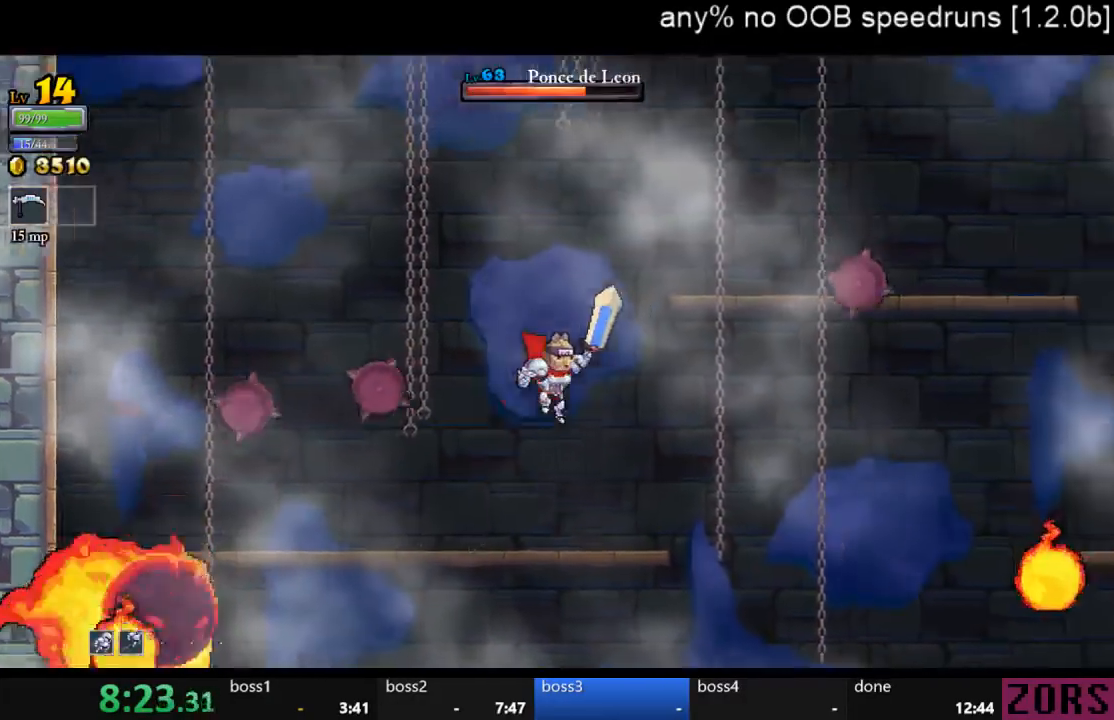
{"buttons": [], "left_stick": "center", "right_stick": "center", "events": [[233, "DPAD_LEFT", "down"], [233, "DPAD_RIGHT", "up"], [233, "DPAD_UP", "down"], [300, "SQUARE", "down"], [433, "DPAD_UP", "up"], [467, "DPAD_LEFT", "up"], [467, "SQUARE", "up"]]}
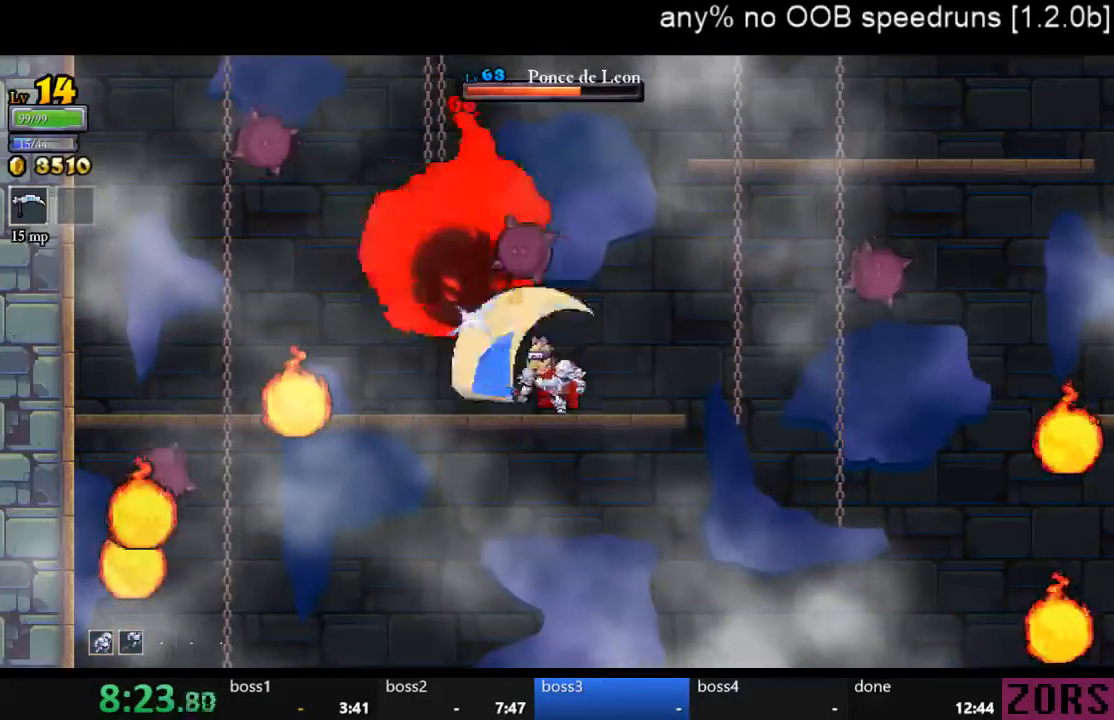
{"buttons": ["SQUARE"], "left_stick": "center", "right_stick": "center", "events": [[33, "SQUARE", "down"], [100, "SQUARE", "up"], [167, "SQUARE", "down"], [233, "SQUARE", "up"], [300, "SQUARE", "down"], [400, "SQUARE", "up"], [433, "SQUARE", "down"]]}
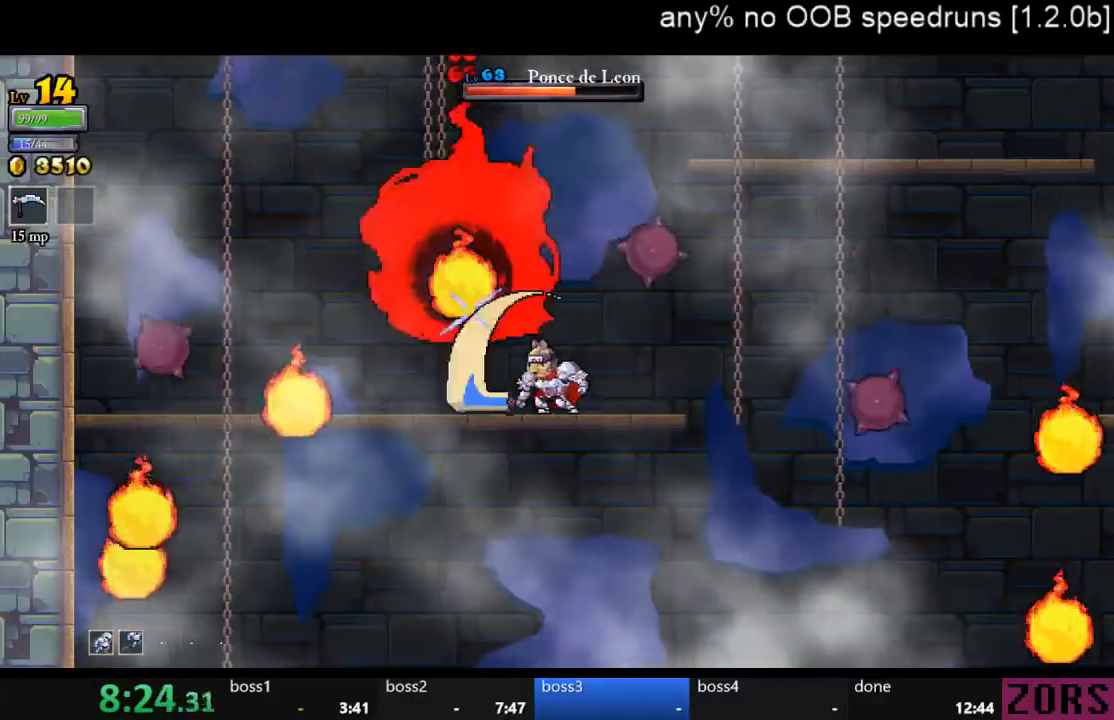
{"buttons": ["CROSS", "DPAD_RIGHT"], "left_stick": "center", "right_stick": "center", "events": [[67, "DPAD_RIGHT", "down"], [67, "SQUARE", "up"], [167, "CROSS", "down"], [200, "DPAD_RIGHT", "up"], [367, "DPAD_RIGHT", "down"], [433, "CROSS", "up"], [467, "CROSS", "down"]]}
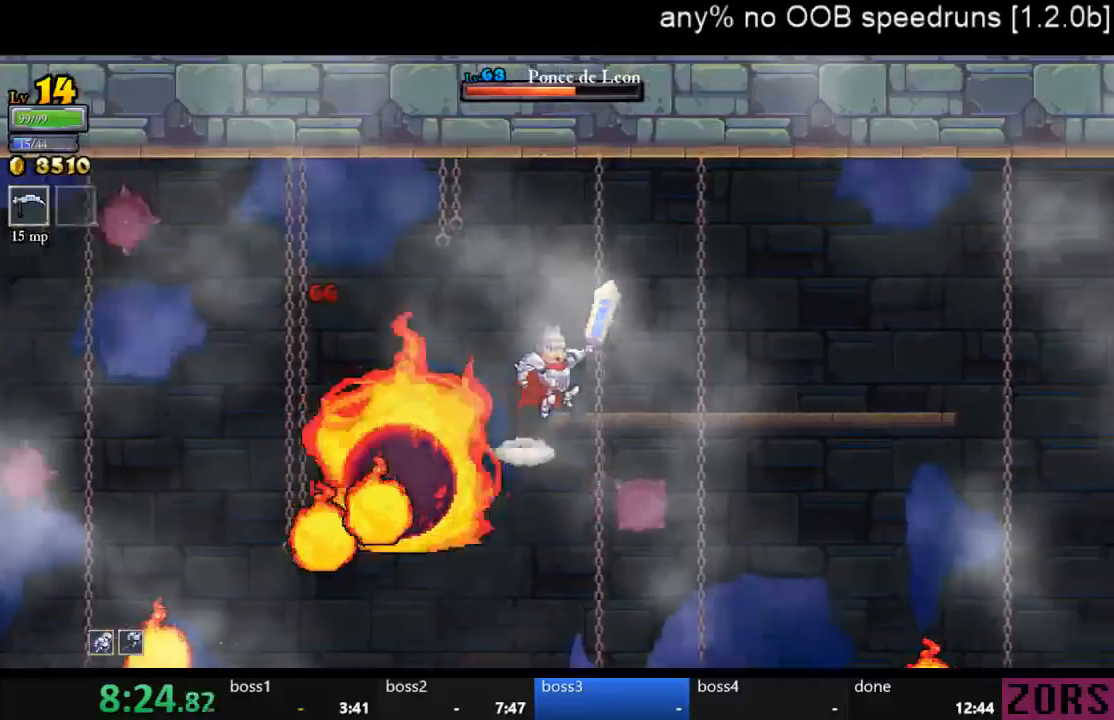
{"buttons": ["SQUARE", "DPAD_RIGHT"], "left_stick": "center", "right_stick": "center", "events": [[233, "CROSS", "up"], [300, "DPAD_RIGHT", "up"], [333, "DPAD_UP", "down"], [367, "DPAD_LEFT", "down"], [367, "DPAD_UP", "up"], [400, "SQUARE", "down"], [500, "DPAD_LEFT", "up"], [500, "DPAD_RIGHT", "down"]]}
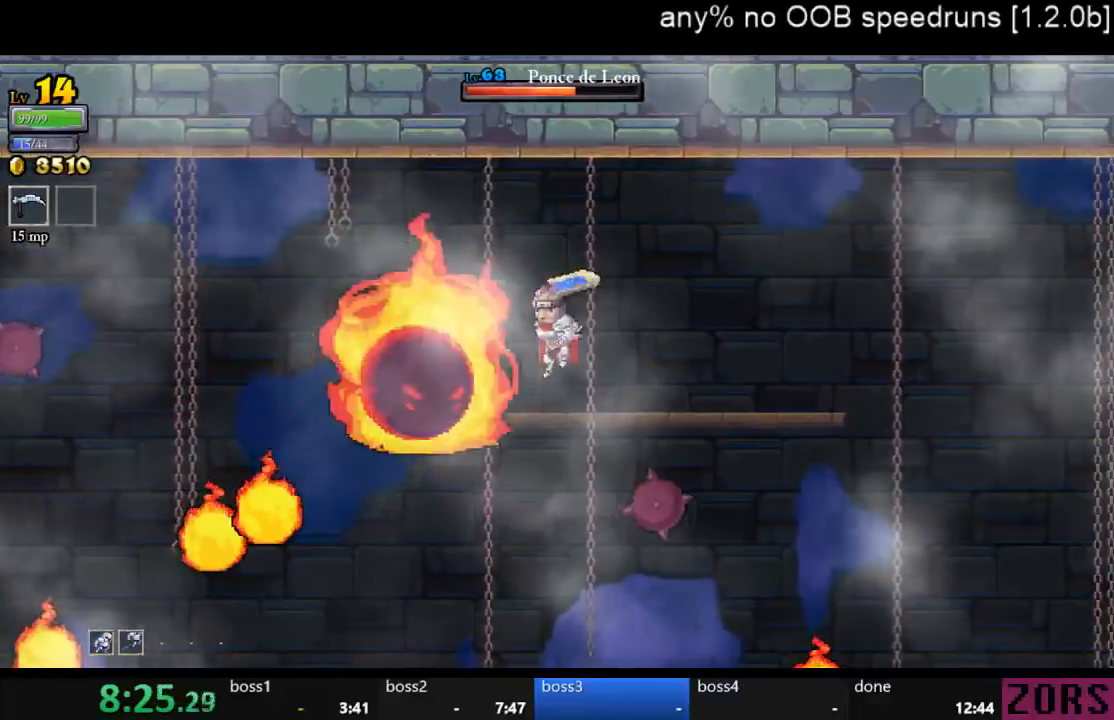
{"buttons": ["DPAD_RIGHT"], "left_stick": "center", "right_stick": "center", "events": [[33, "SQUARE", "up"], [267, "DPAD_LEFT", "down"], [267, "DPAD_RIGHT", "up"], [333, "SQUARE", "down"], [400, "DPAD_LEFT", "up"], [400, "DPAD_RIGHT", "down"], [467, "SQUARE", "up"]]}
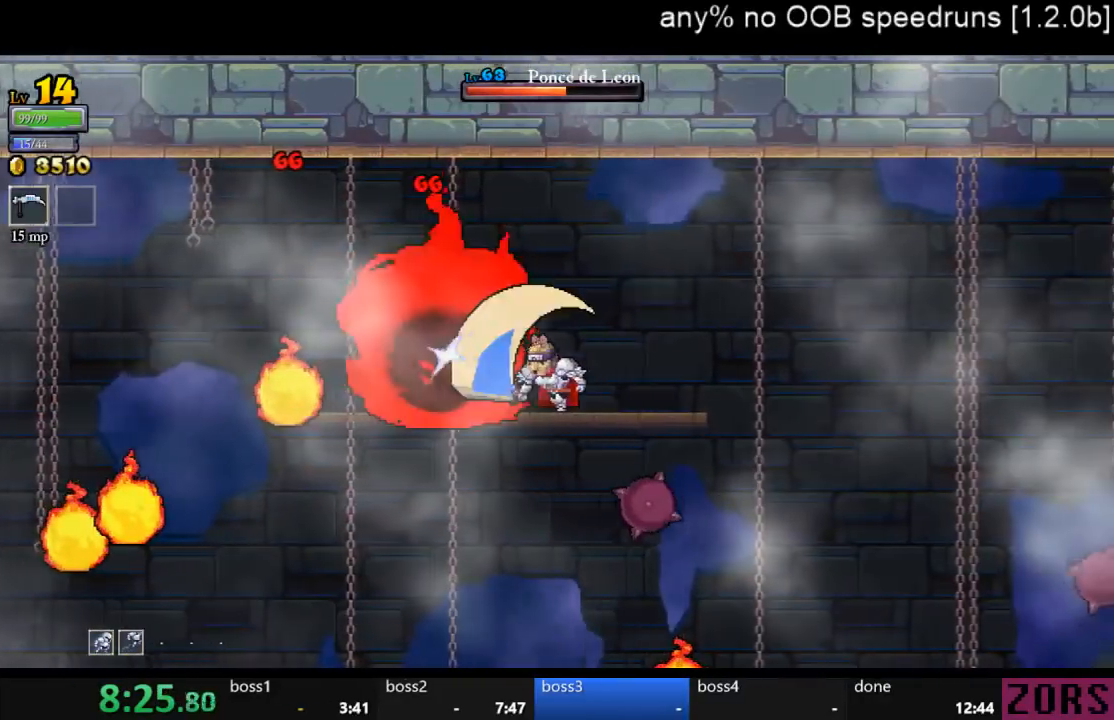
{"buttons": ["DPAD_RIGHT"], "left_stick": "center", "right_stick": "center", "events": [[133, "CROSS", "down"], [267, "CROSS", "up"], [333, "DPAD_LEFT", "down"], [333, "DPAD_RIGHT", "up"], [333, "DPAD_UP", "down"], [367, "DPAD_UP", "up"], [400, "SQUARE", "down"], [433, "DPAD_LEFT", "up"], [433, "DPAD_RIGHT", "down"], [500, "SQUARE", "up"]]}
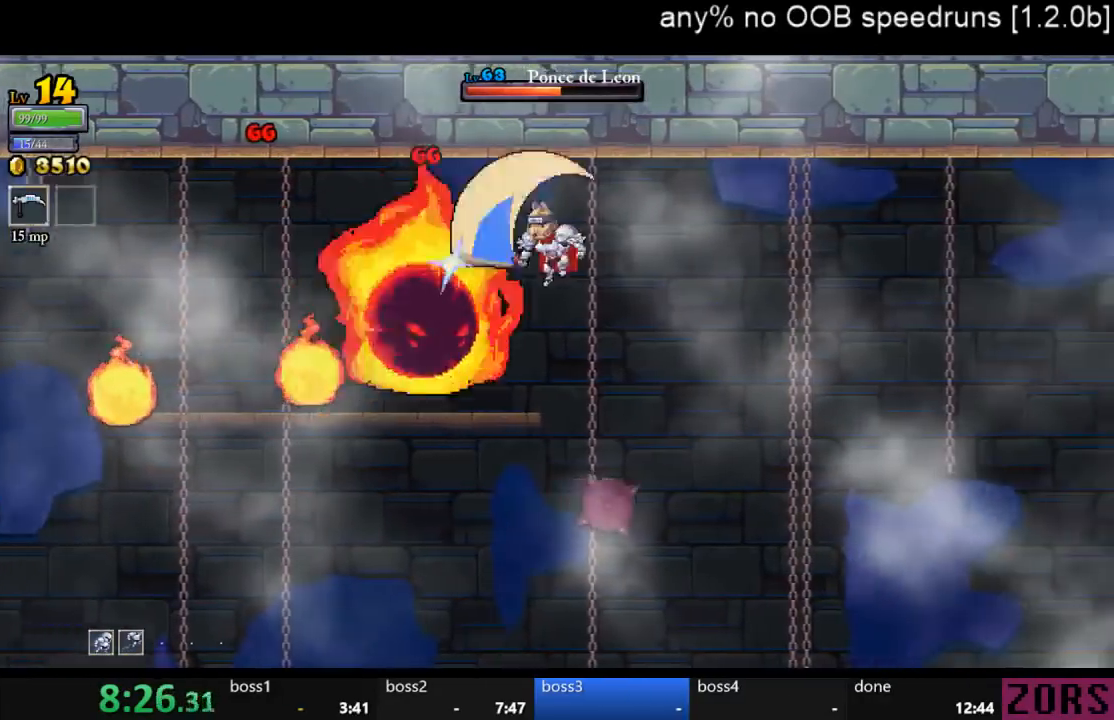
{"buttons": ["DPAD_LEFT"], "left_stick": "center", "right_stick": "center", "events": [[167, "CROSS", "down"], [367, "CROSS", "up"], [467, "DPAD_RIGHT", "up"], [467, "DPAD_UP", "down"], [500, "DPAD_LEFT", "down"], [500, "DPAD_UP", "up"]]}
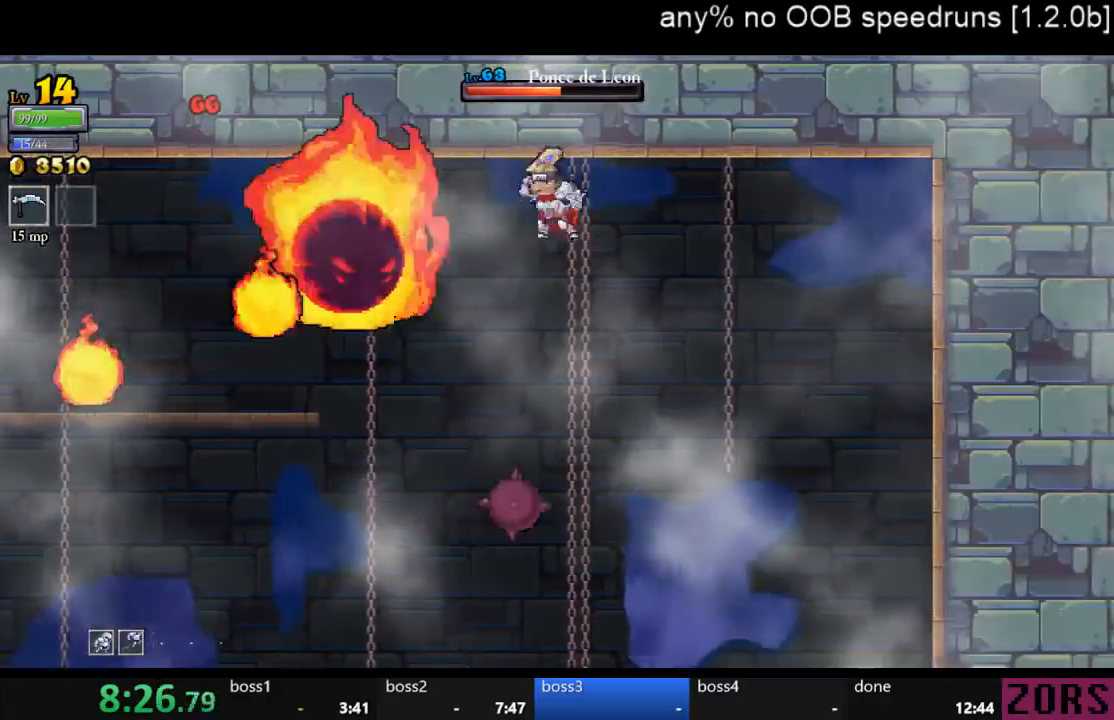
{"buttons": ["CROSS", "DPAD_RIGHT"], "left_stick": "center", "right_stick": "center", "events": [[33, "SQUARE", "down"], [133, "DPAD_LEFT", "up"], [133, "DPAD_RIGHT", "down"], [167, "SQUARE", "up"], [267, "CROSS", "down"]]}
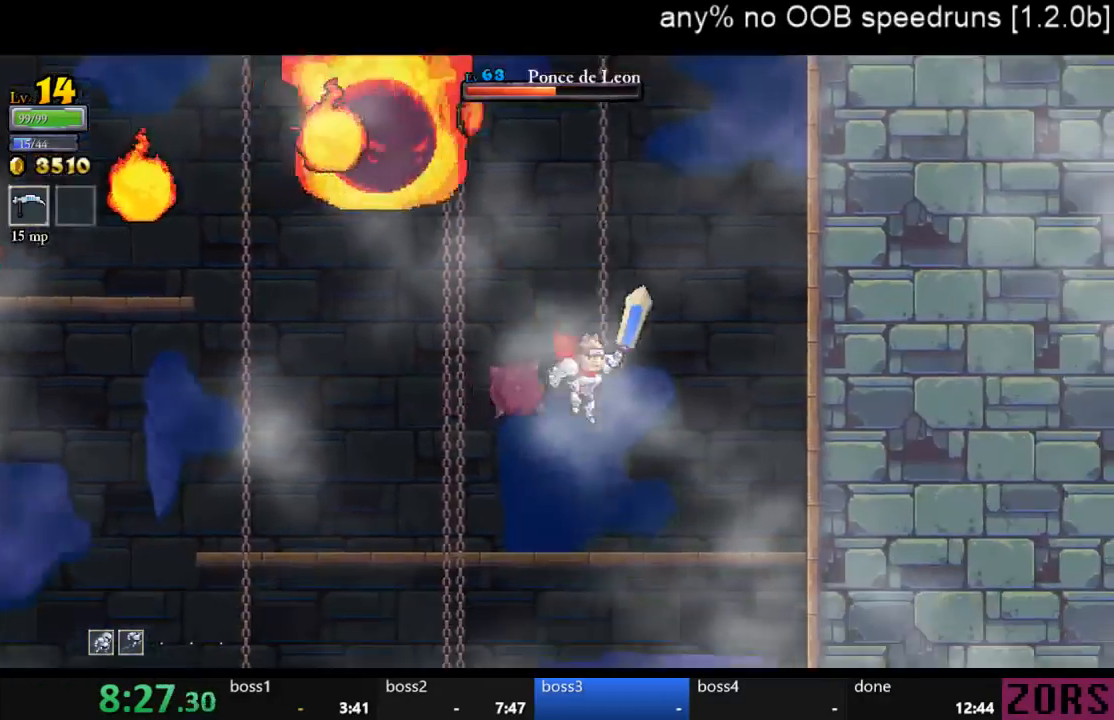
{"buttons": ["DPAD_RIGHT"], "left_stick": "center", "right_stick": "center", "events": [[67, "DPAD_RIGHT", "up"], [100, "DPAD_LEFT", "down"], [100, "DPAD_UP", "down"], [133, "CROSS", "up"], [167, "DPAD_UP", "up"], [200, "DPAD_LEFT", "up"], [267, "DPAD_RIGHT", "down"]]}
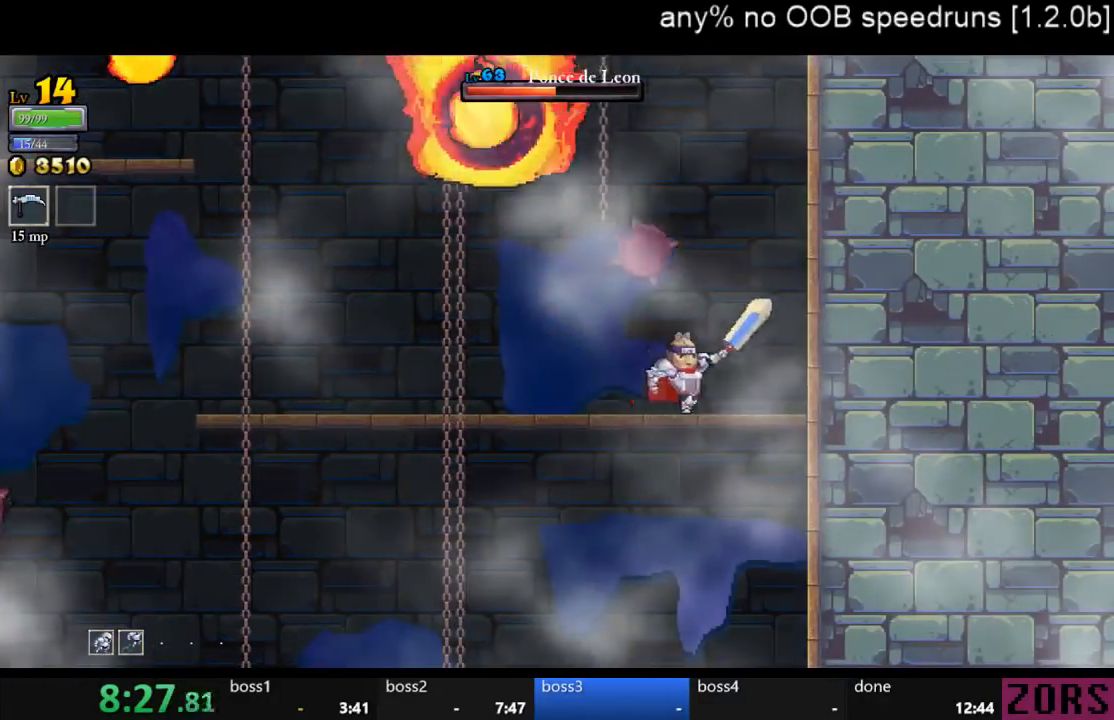
{"buttons": ["SQUARE"], "left_stick": "center", "right_stick": "center", "events": [[300, "DPAD_RIGHT", "up"], [300, "DPAD_UP", "down"], [333, "DPAD_LEFT", "down"], [367, "DPAD_UP", "up"], [433, "DPAD_LEFT", "up"], [433, "SQUARE", "down"]]}
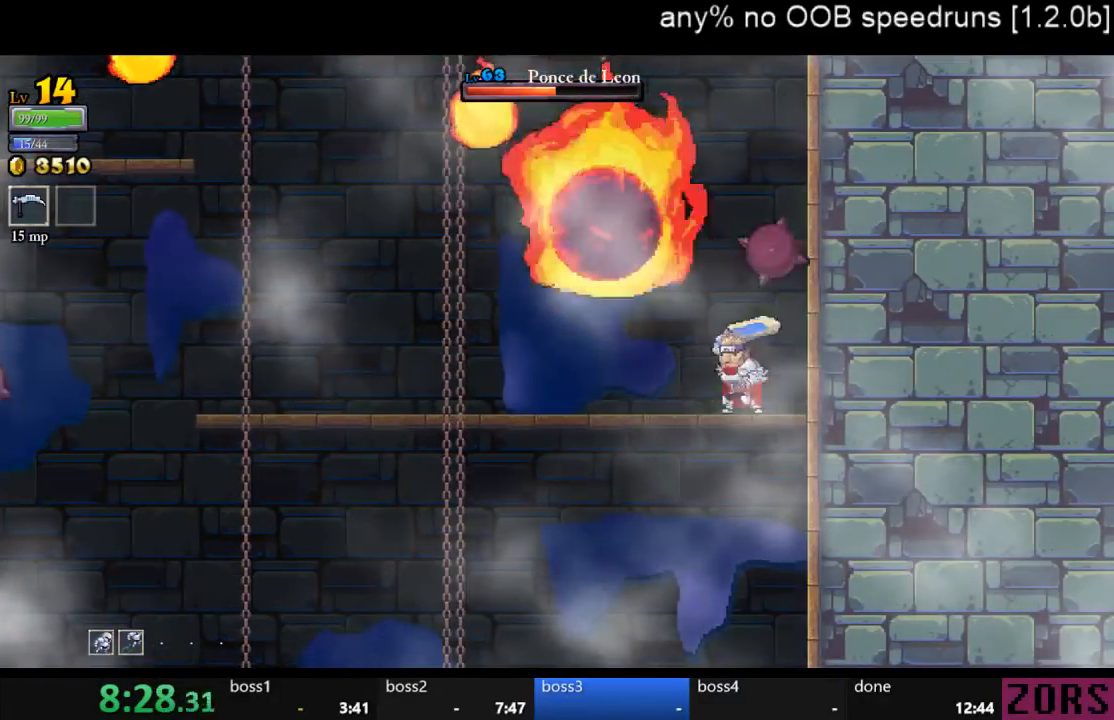
{"buttons": ["SQUARE"], "left_stick": "center", "right_stick": "center", "events": [[100, "SQUARE", "up"], [133, "DPAD_DOWN", "down"], [167, "CROSS", "down"], [267, "DPAD_DOWN", "up"], [300, "CROSS", "up"], [367, "SQUARE", "down"], [400, "SQUARE", "up"], [467, "SQUARE", "down"]]}
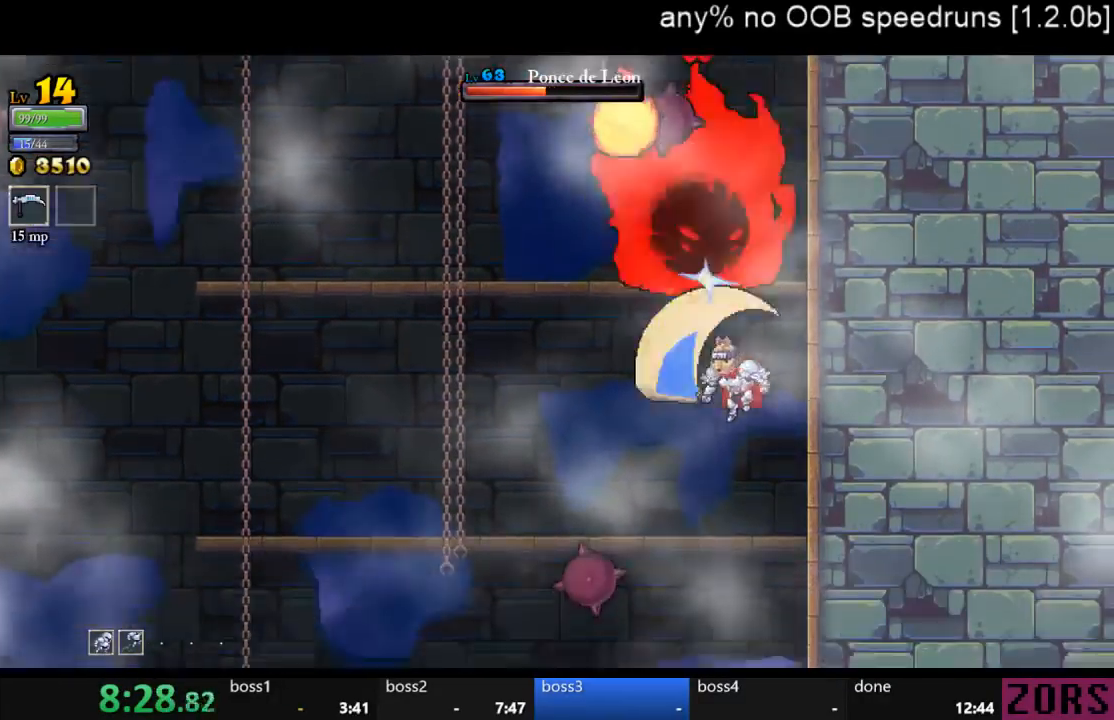
{"buttons": ["SQUARE", "DPAD_DOWN"], "left_stick": "center", "right_stick": "center", "events": [[100, "SQUARE", "up"], [467, "SQUARE", "down"], [500, "DPAD_DOWN", "down"]]}
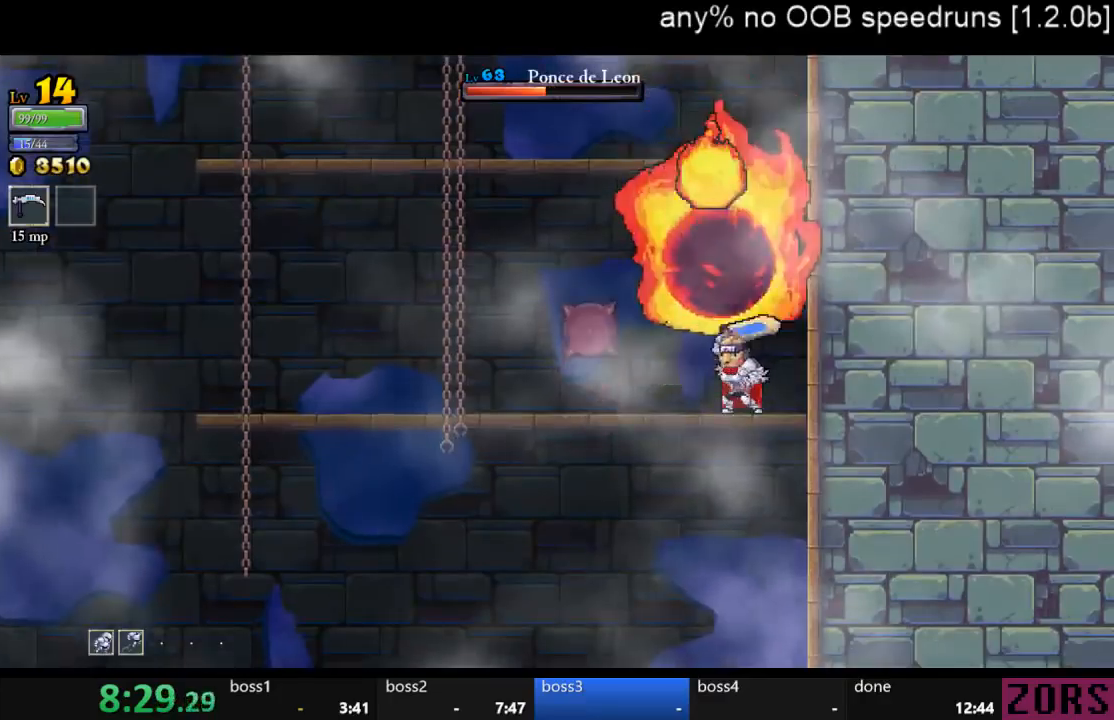
{"buttons": ["SQUARE"], "left_stick": "center", "right_stick": "center", "events": [[67, "SQUARE", "up"], [100, "CROSS", "down"], [200, "CROSS", "up"], [200, "DPAD_DOWN", "up"], [267, "SQUARE", "down"], [300, "SQUARE", "up"], [367, "SQUARE", "down"], [467, "SQUARE", "up"], [500, "SQUARE", "down"]]}
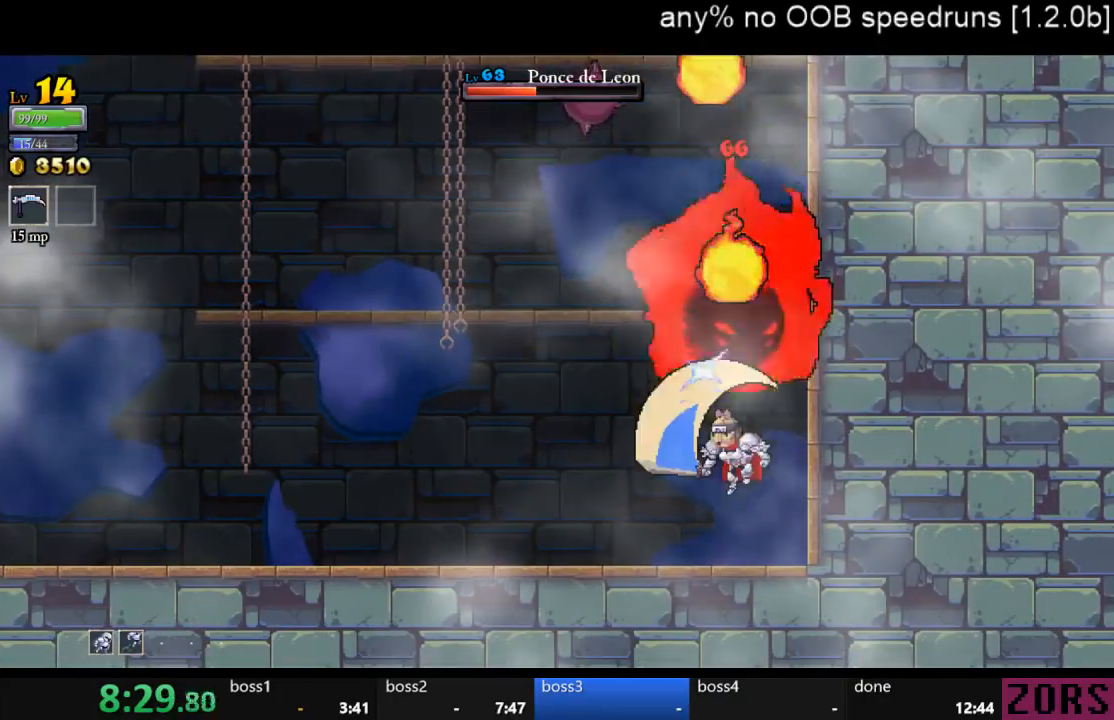
{"buttons": ["DPAD_UP", "DPAD_LEFT"], "left_stick": "center", "right_stick": "center", "events": [[100, "SQUARE", "up"], [133, "DPAD_LEFT", "down"], [233, "DPAD_UP", "down"], [267, "DPAD_UP", "up"], [333, "DPAD_UP", "down"], [400, "DPAD_LEFT", "up"], [400, "DPAD_RIGHT", "down"], [400, "DPAD_UP", "up"], [400, "SQUARE", "down"], [433, "DPAD_RIGHT", "up"], [467, "DPAD_LEFT", "down"], [467, "DPAD_UP", "down"], [500, "SQUARE", "up"]]}
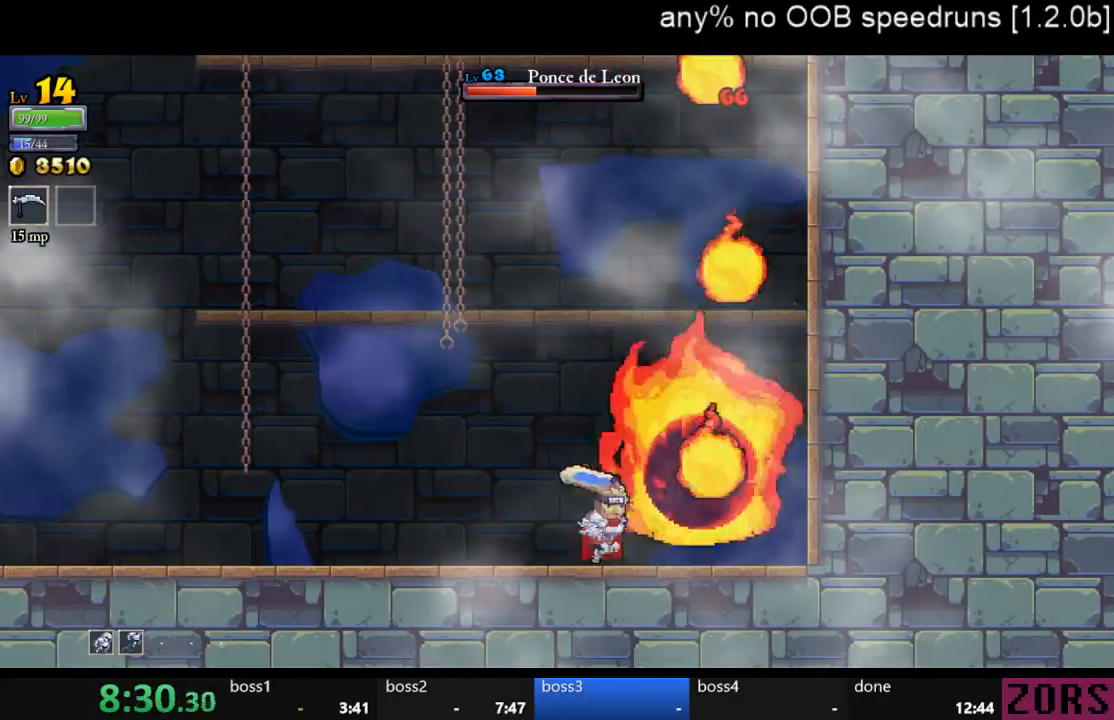
{"buttons": ["DPAD_UP", "DPAD_LEFT"], "left_stick": "center", "right_stick": "center", "events": [[233, "DPAD_UP", "up"], [267, "DPAD_UP", "down"], [300, "DPAD_UP", "up"], [333, "DPAD_LEFT", "up"], [333, "DPAD_RIGHT", "down"], [333, "DPAD_UP", "down"], [367, "SQUARE", "down"], [400, "DPAD_LEFT", "down"], [400, "DPAD_RIGHT", "up"], [467, "SQUARE", "up"]]}